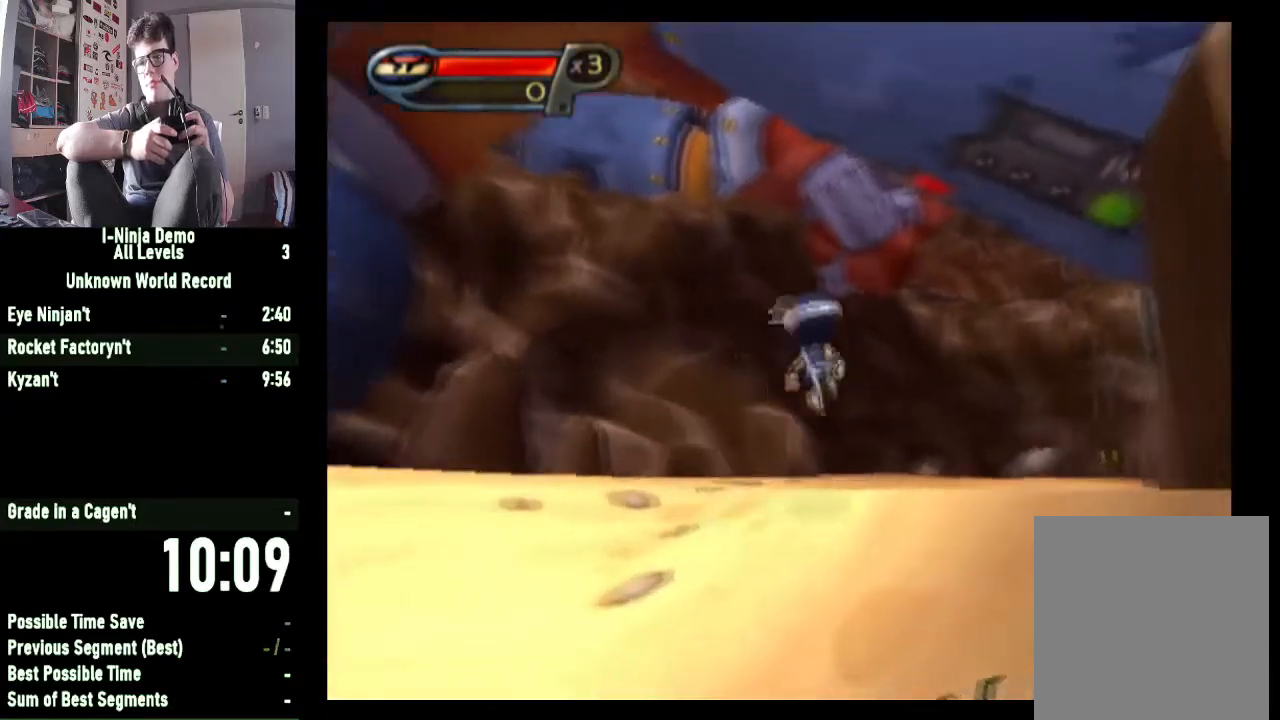
Gameplay with a controller (Xbox layout); each line is a JSON object with the inputs held at the frame after it. "button_events" lists button changes between this image and that frame as [ms after this image, input, new state], when the widget could be followed in between (sticks are given only as held states).
{"buttons": [], "left_stick": "up", "right_stick": "center", "button_events": [[33, "A", "down"], [233, "A", "up"]]}
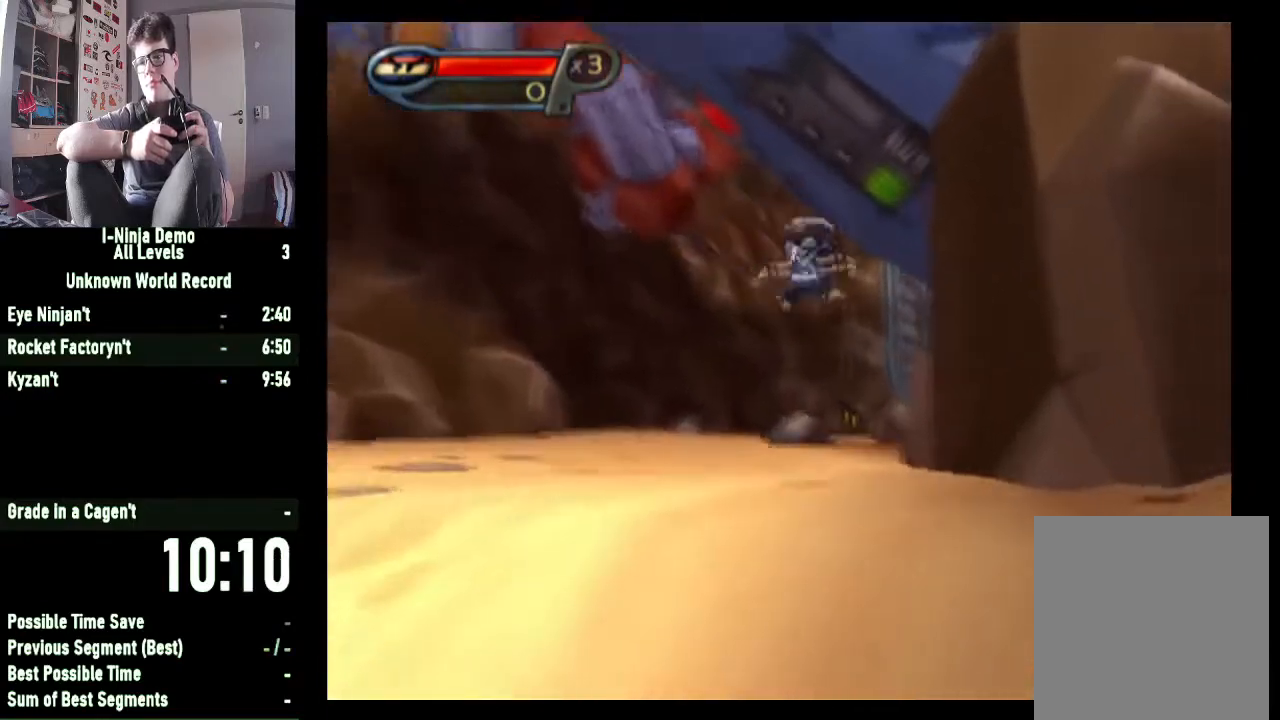
{"buttons": [], "left_stick": "up", "right_stick": "center", "button_events": []}
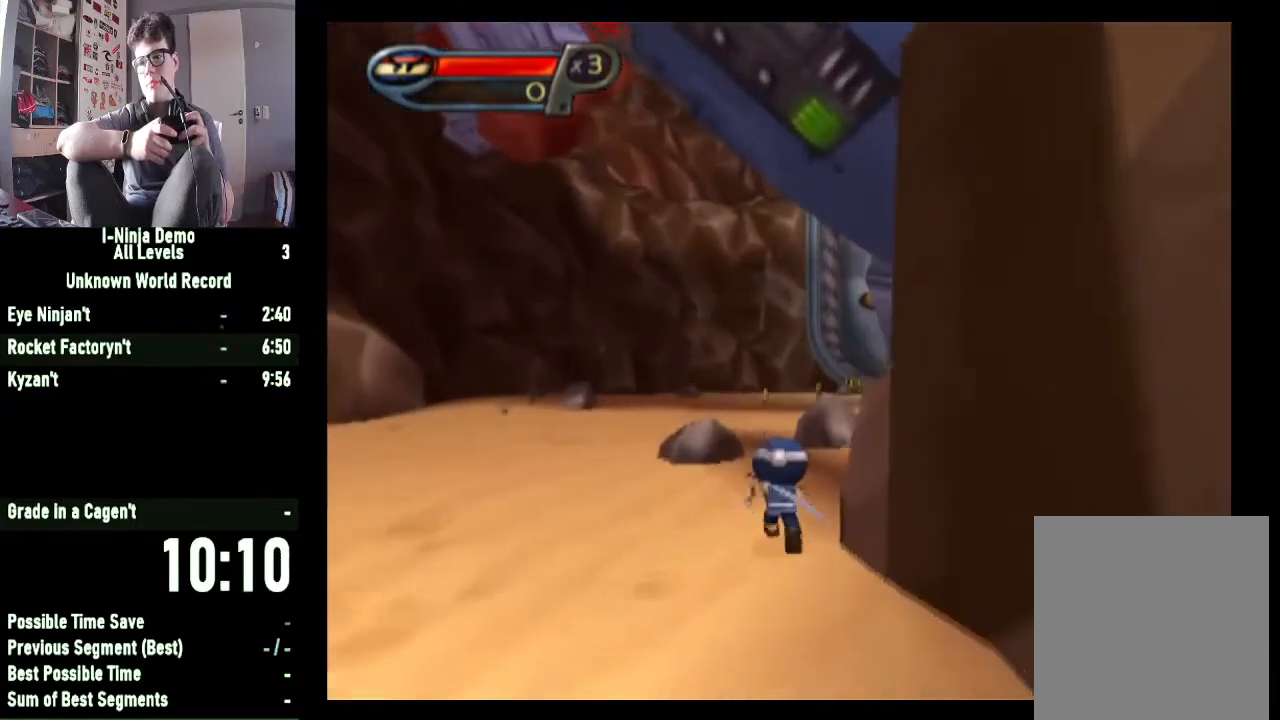
{"buttons": [], "left_stick": "up", "right_stick": "center", "button_events": []}
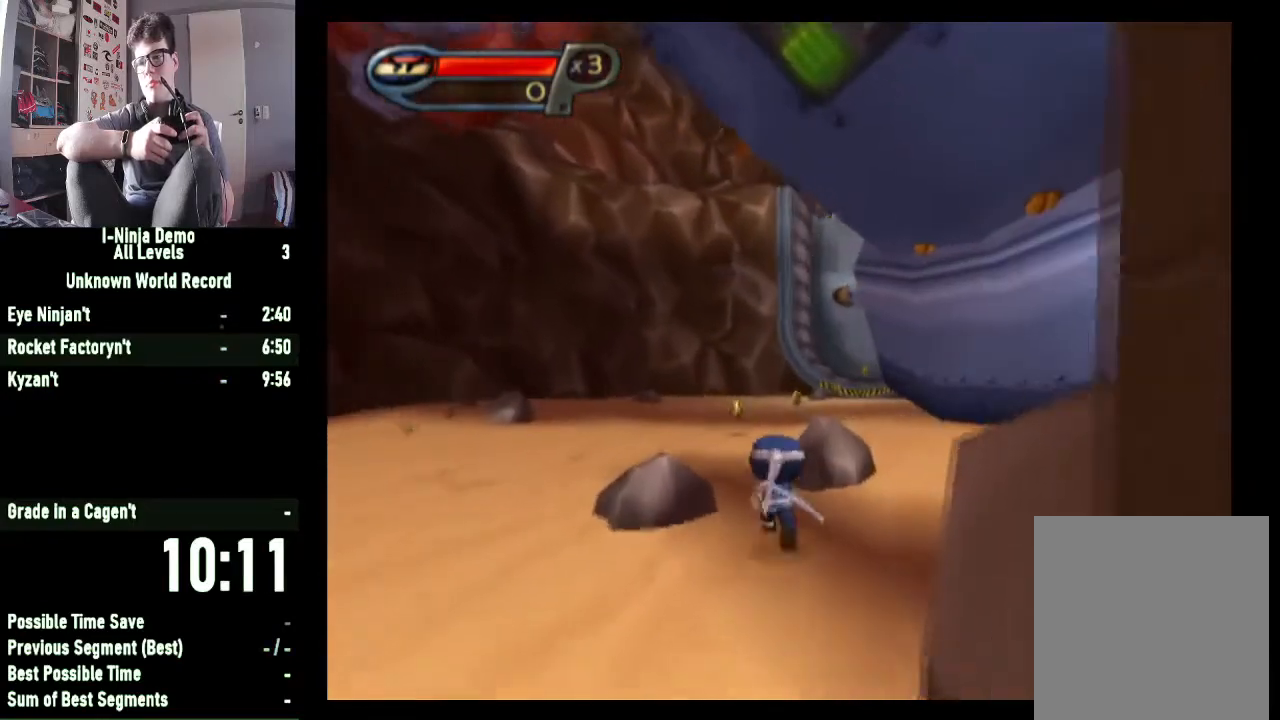
{"buttons": [], "left_stick": "up-left", "right_stick": "center", "button_events": [[100, "A", "down"], [400, "A", "up"]]}
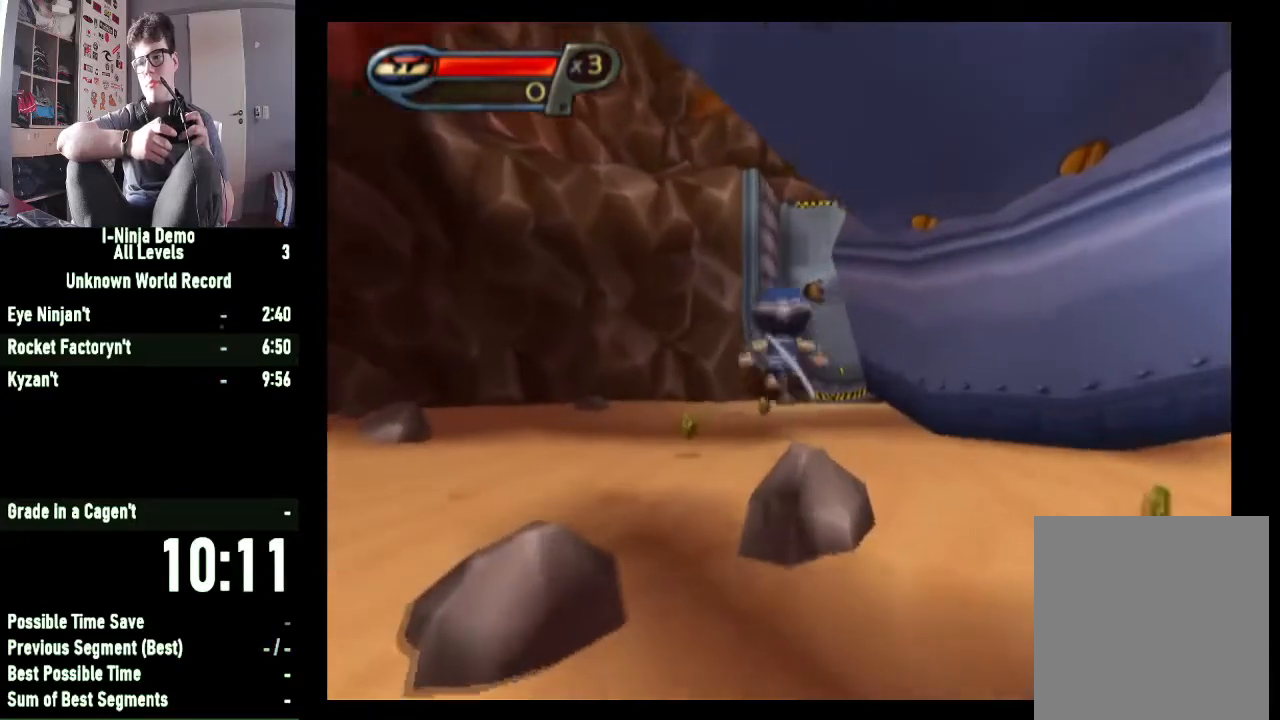
{"buttons": [], "left_stick": "up-left", "right_stick": "center", "button_events": []}
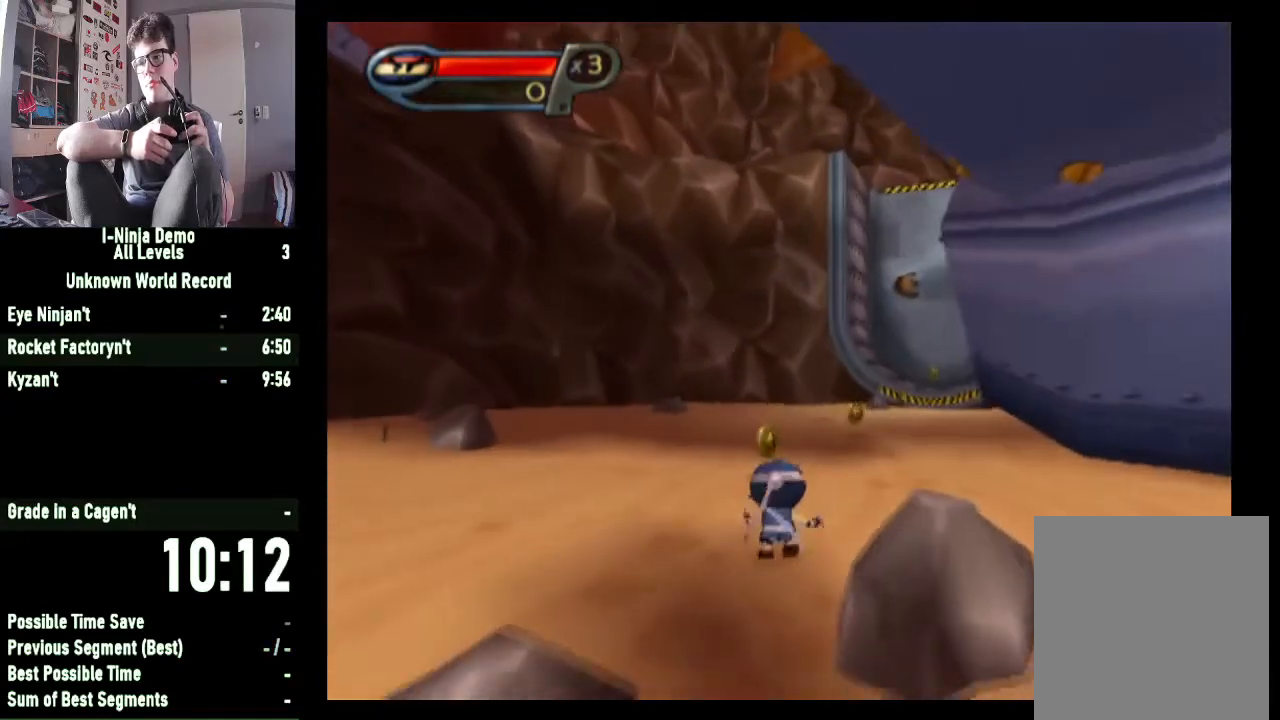
{"buttons": [], "left_stick": "up", "right_stick": "center", "button_events": []}
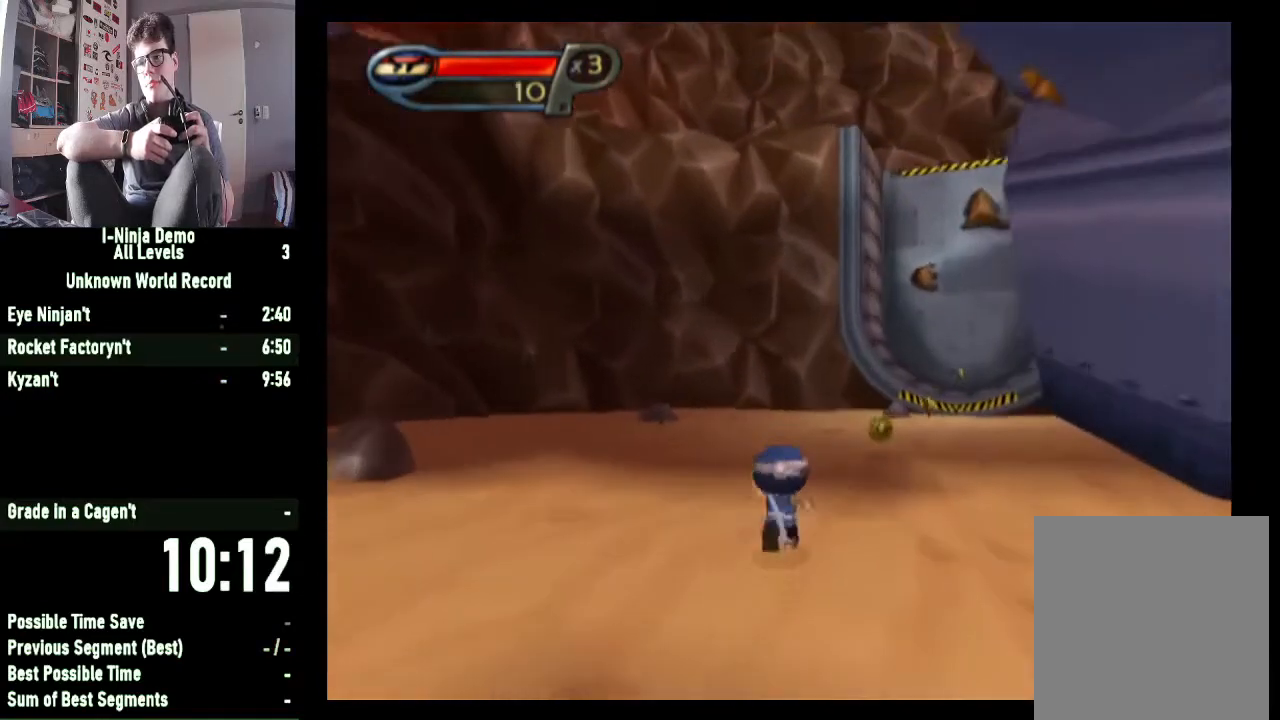
{"buttons": [], "left_stick": "up-right", "right_stick": "center", "button_events": []}
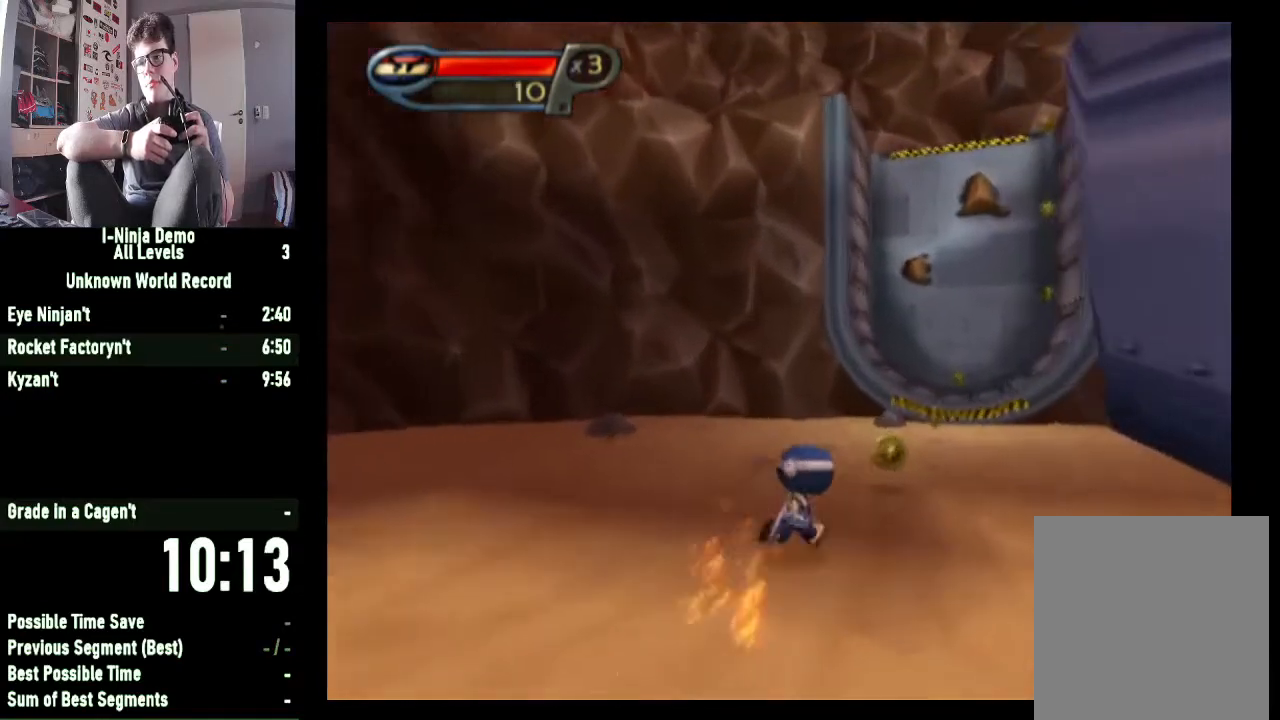
{"buttons": [], "left_stick": "up", "right_stick": "center", "button_events": []}
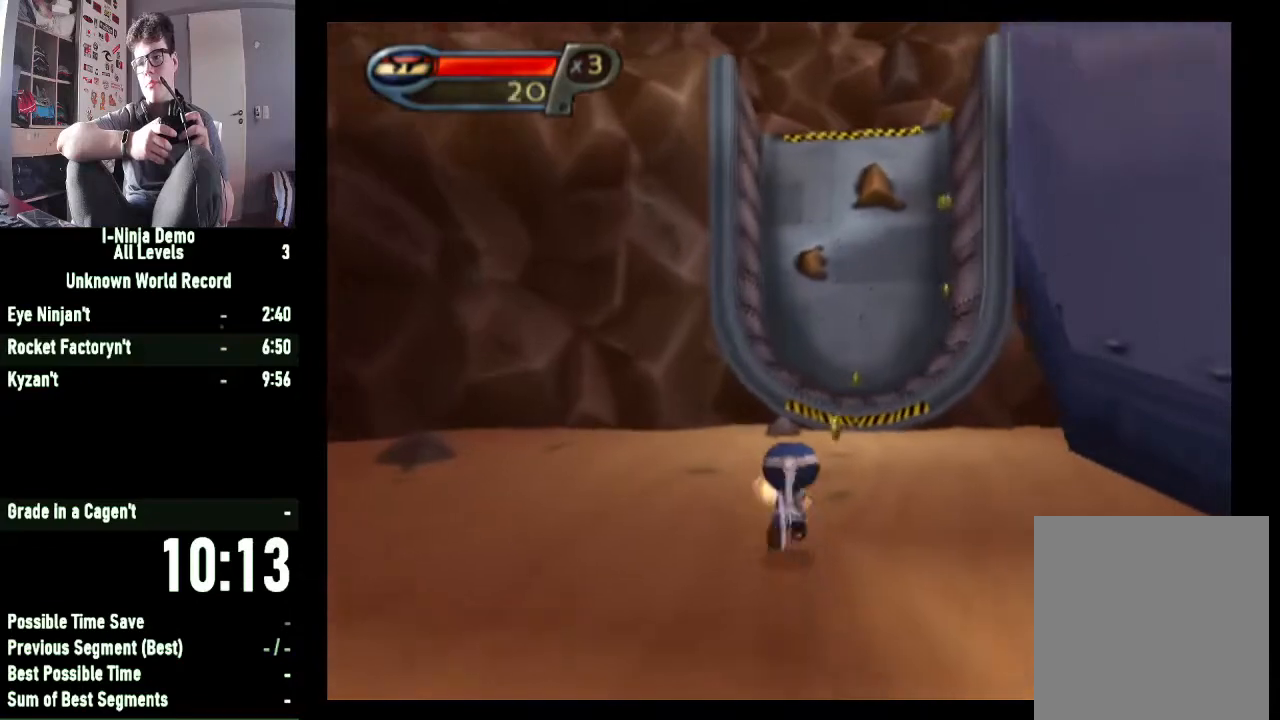
{"buttons": [], "left_stick": "up", "right_stick": "center", "button_events": []}
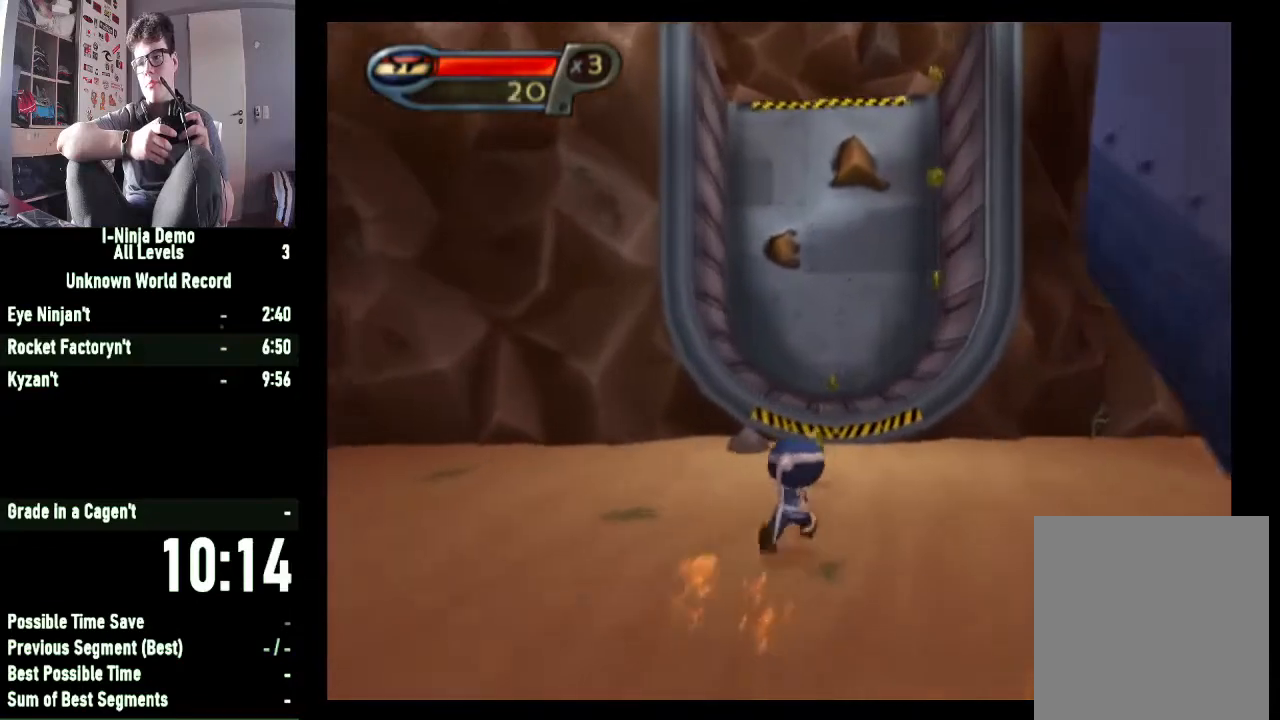
{"buttons": [], "left_stick": "up", "right_stick": "center", "button_events": []}
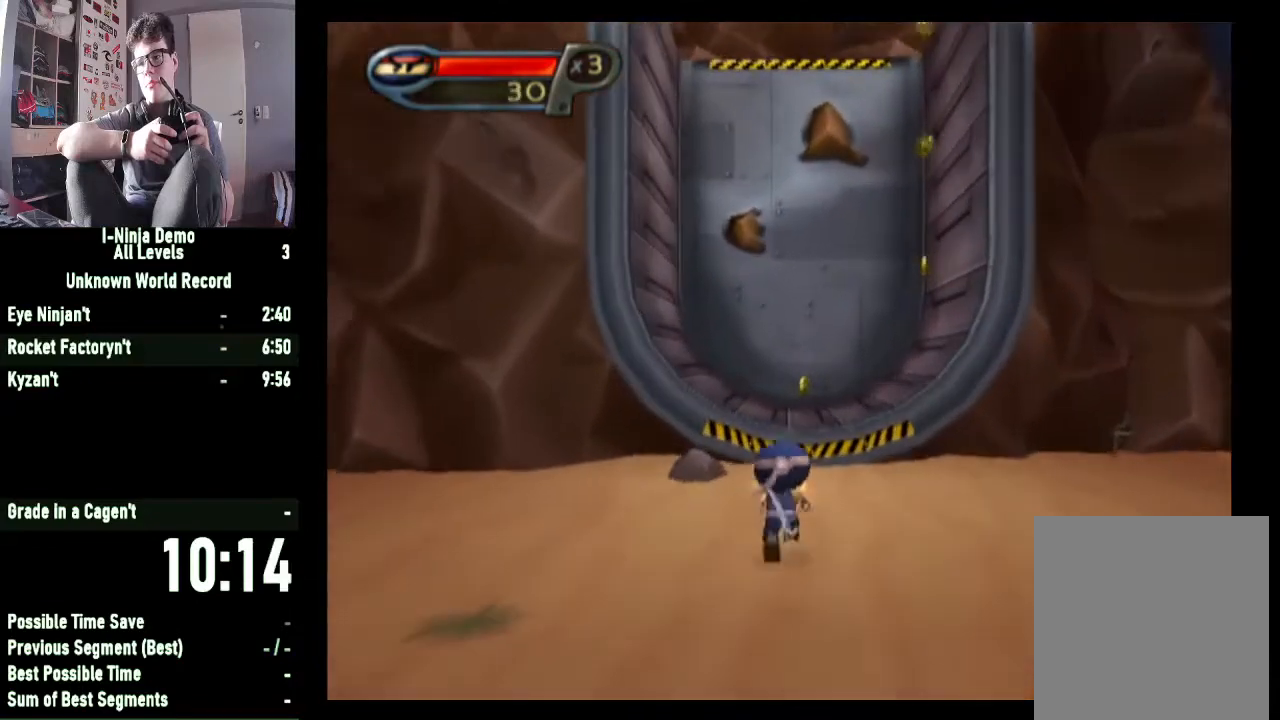
{"buttons": [], "left_stick": "up", "right_stick": "center", "button_events": []}
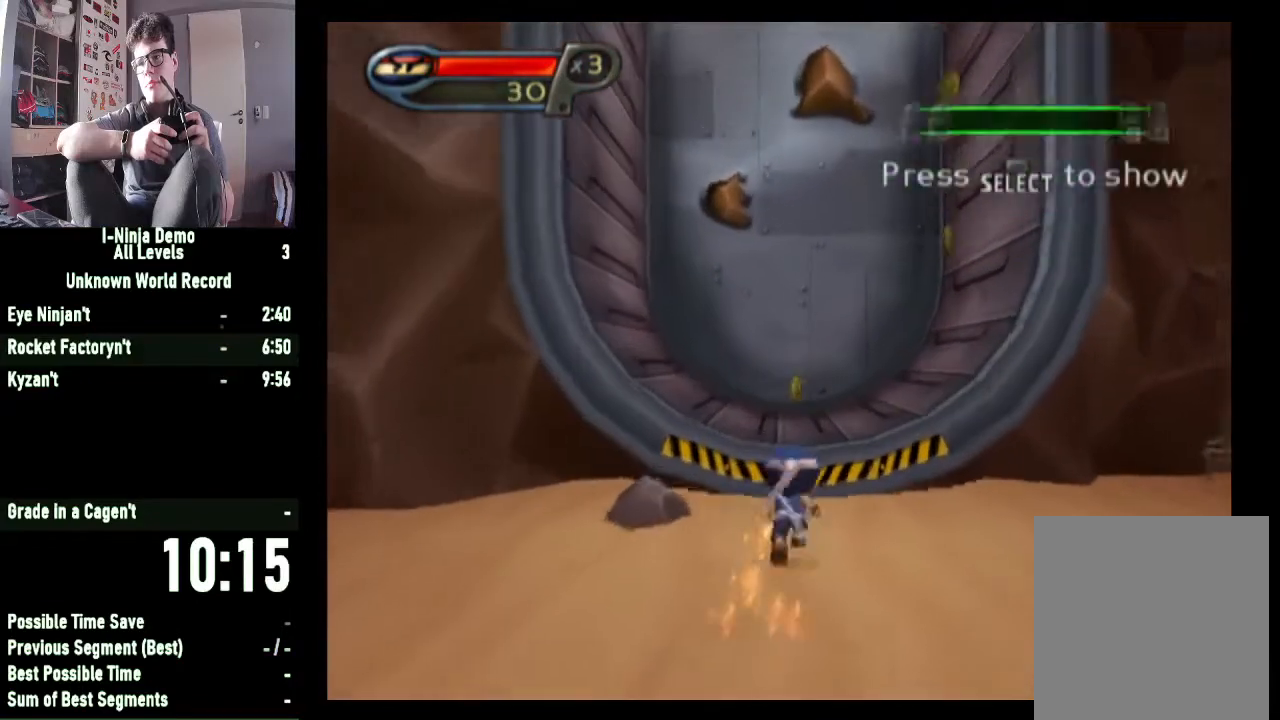
{"buttons": [], "left_stick": "up-left", "right_stick": "center", "button_events": [[33, "A", "down"], [233, "A", "up"]]}
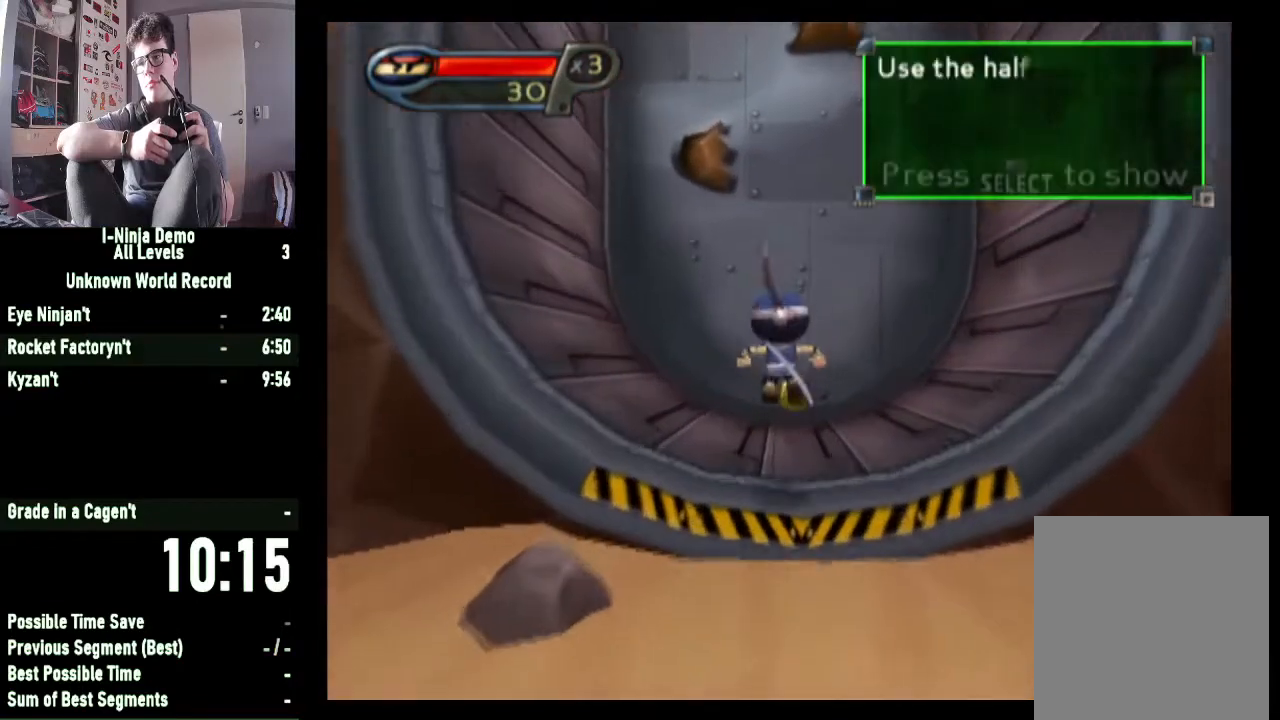
{"buttons": [], "left_stick": "up-right", "right_stick": "center"}
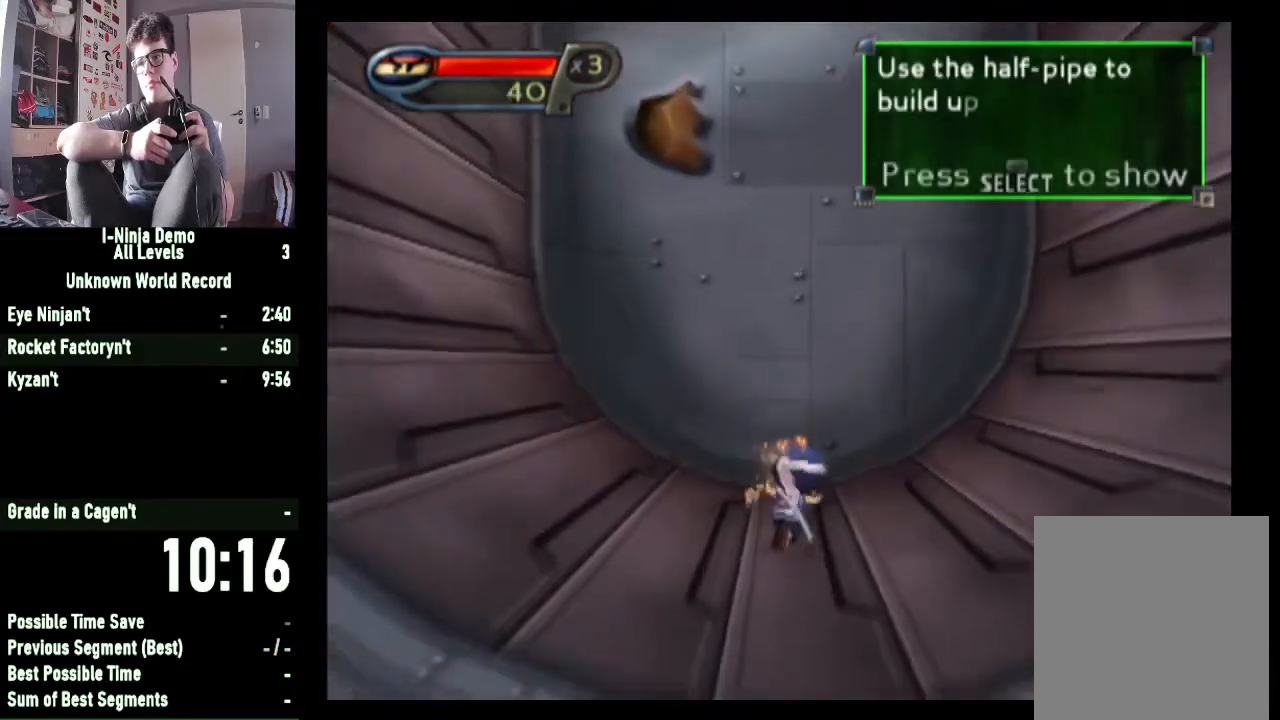
{"buttons": [], "left_stick": "down-right", "right_stick": "center", "button_events": []}
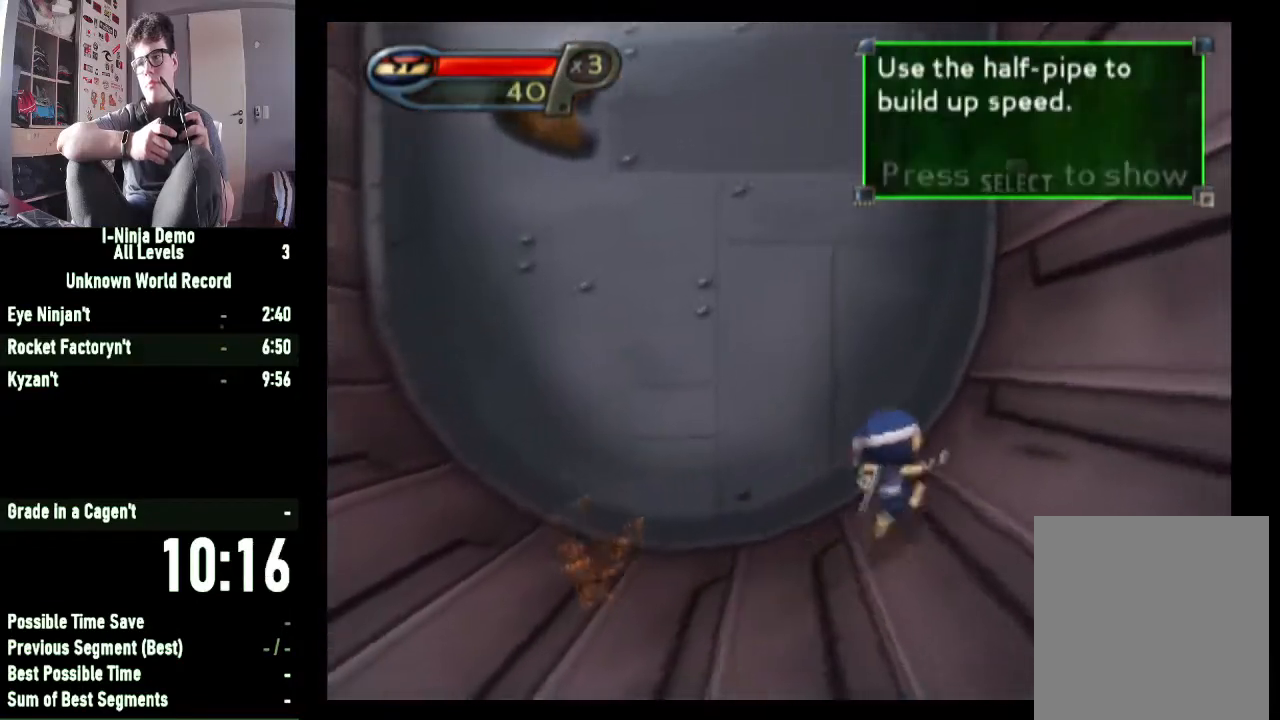
{"buttons": [], "left_stick": "down-right", "right_stick": "center", "button_events": []}
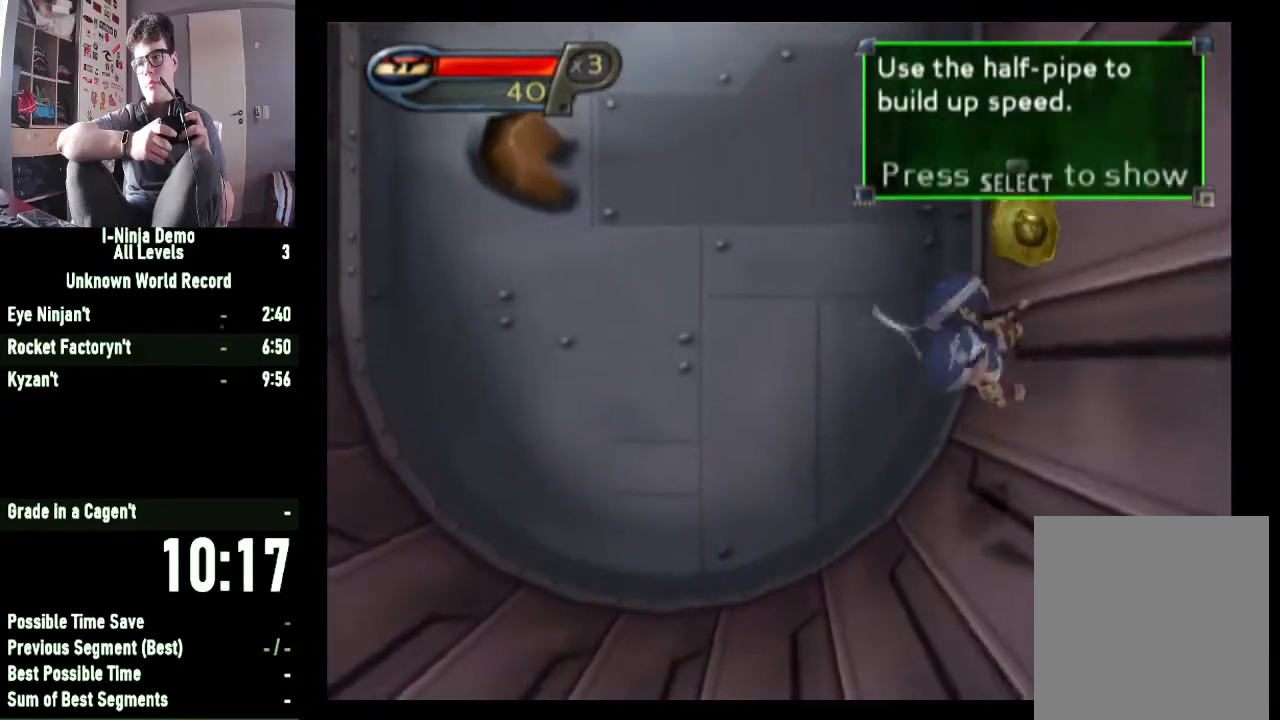
{"buttons": [], "left_stick": "left", "right_stick": "center", "button_events": []}
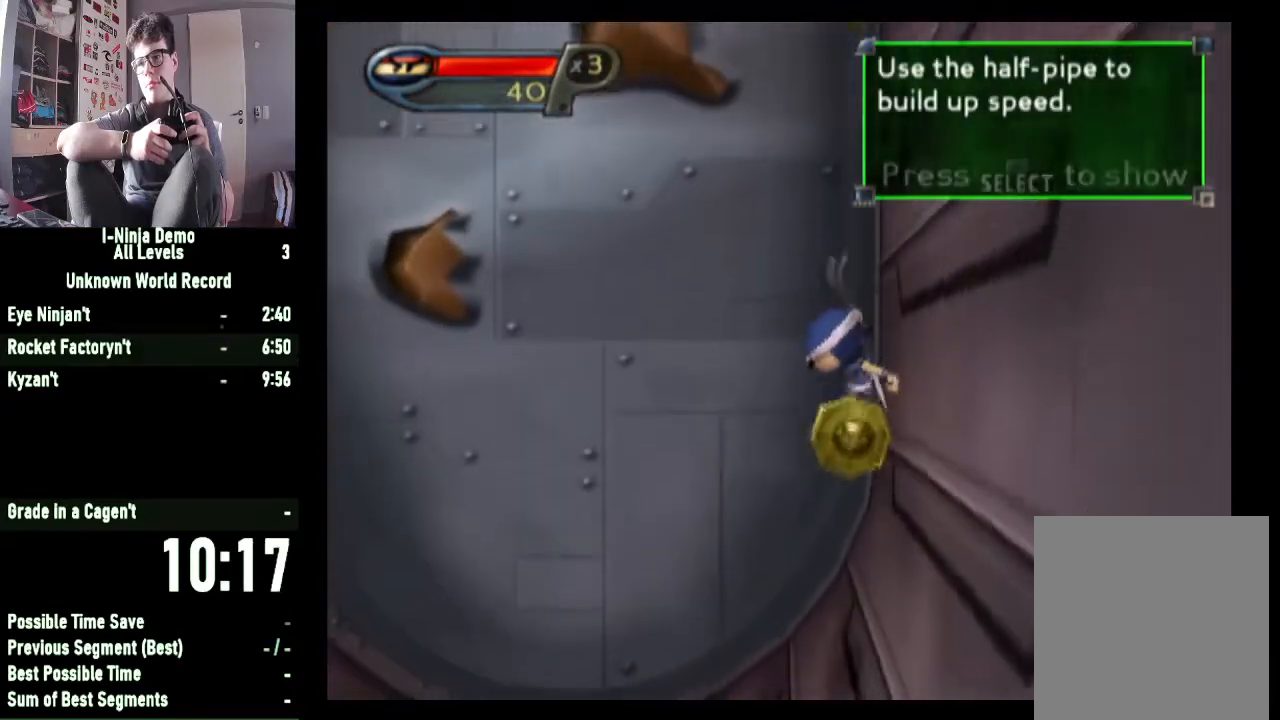
{"buttons": [], "left_stick": "left", "right_stick": "center", "button_events": []}
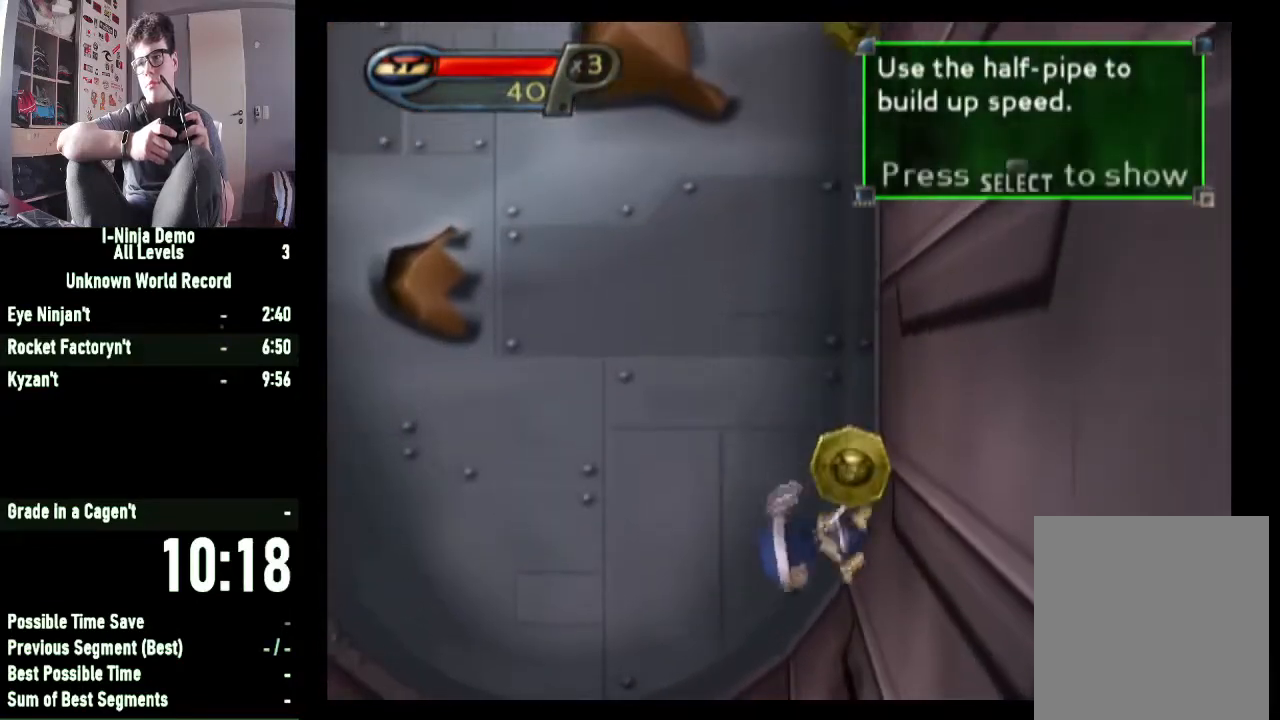
{"buttons": [], "left_stick": "left", "right_stick": "center", "button_events": []}
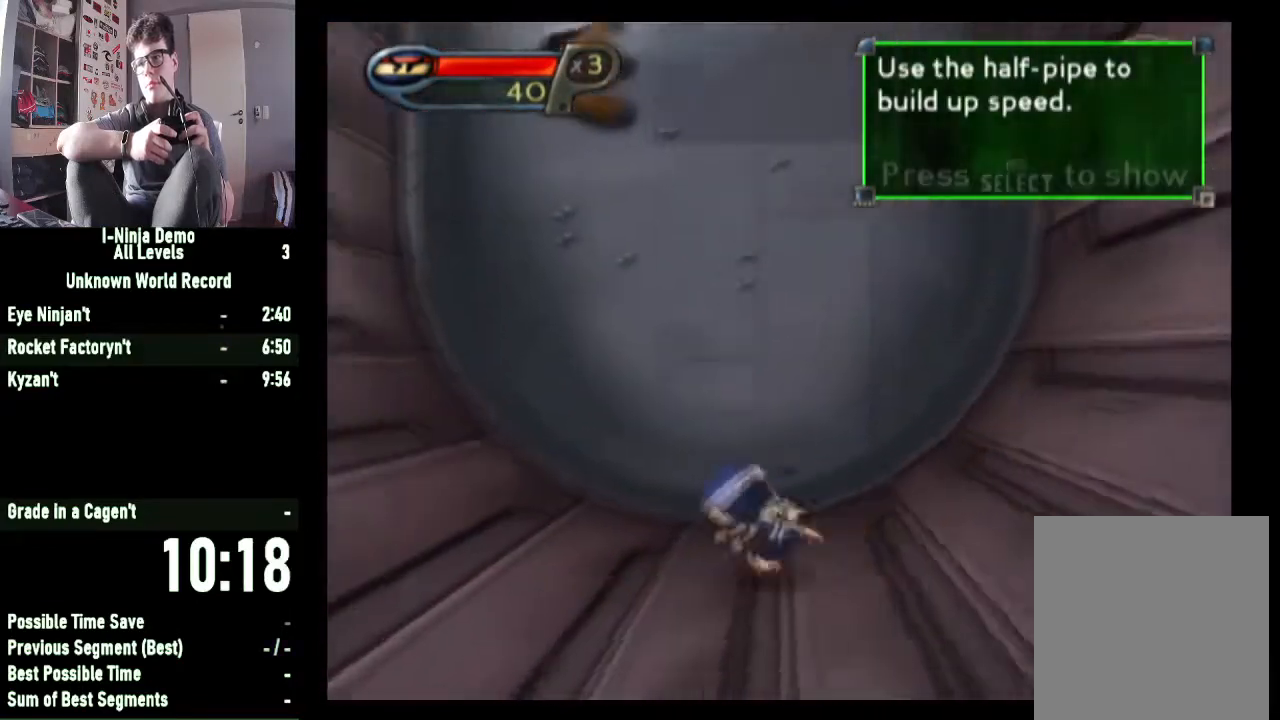
{"buttons": [], "left_stick": "left", "right_stick": "center", "button_events": []}
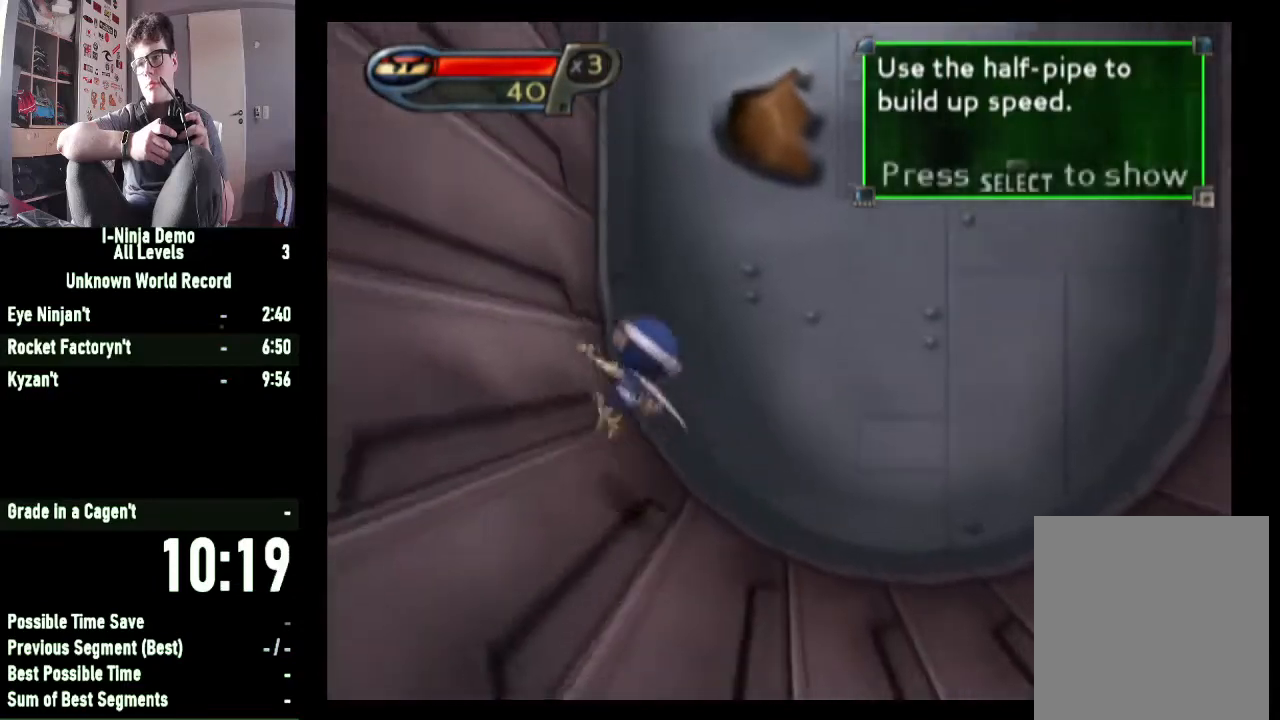
{"buttons": [], "left_stick": "left", "right_stick": "center", "button_events": []}
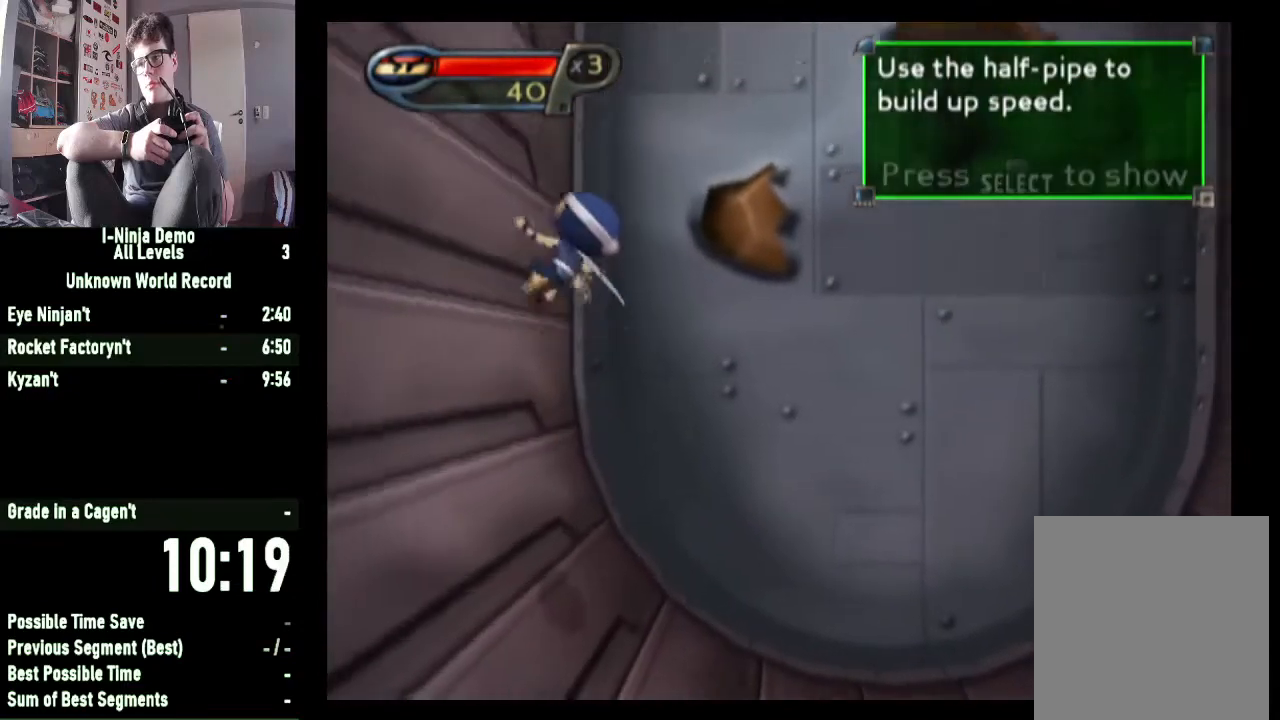
{"buttons": [], "left_stick": "left", "right_stick": "center", "button_events": []}
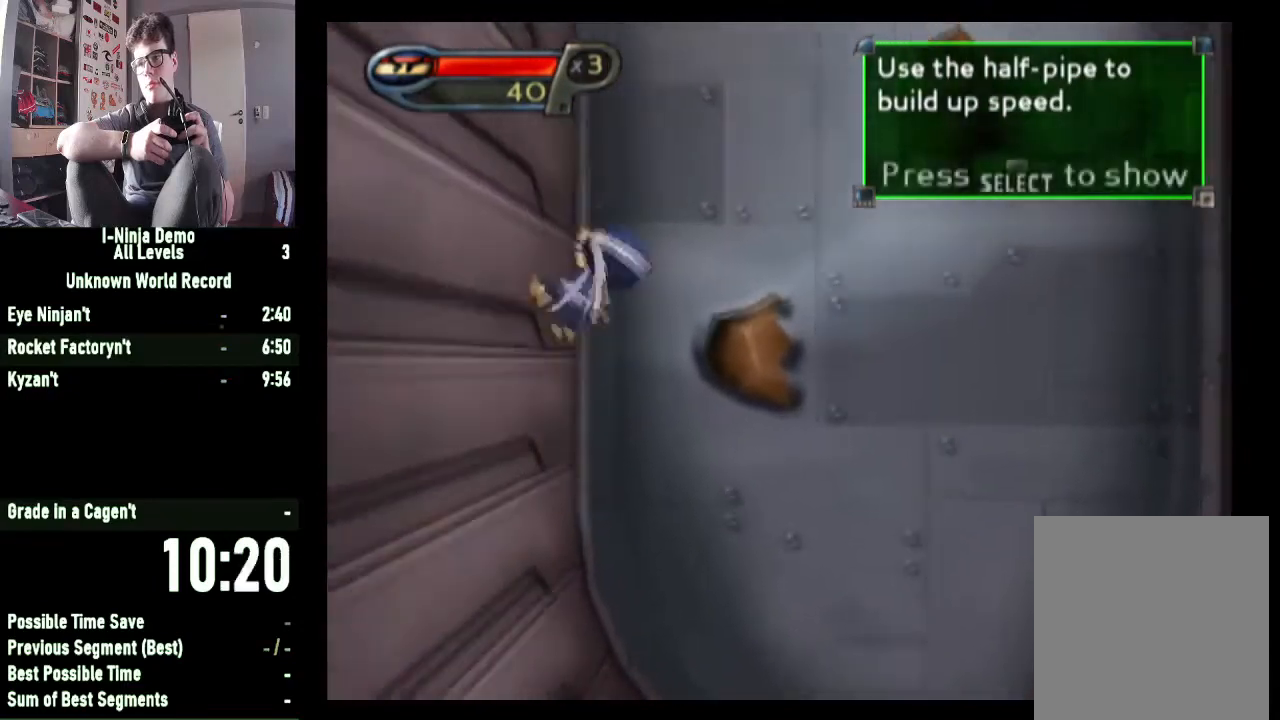
{"buttons": [], "left_stick": "right", "right_stick": "center", "button_events": []}
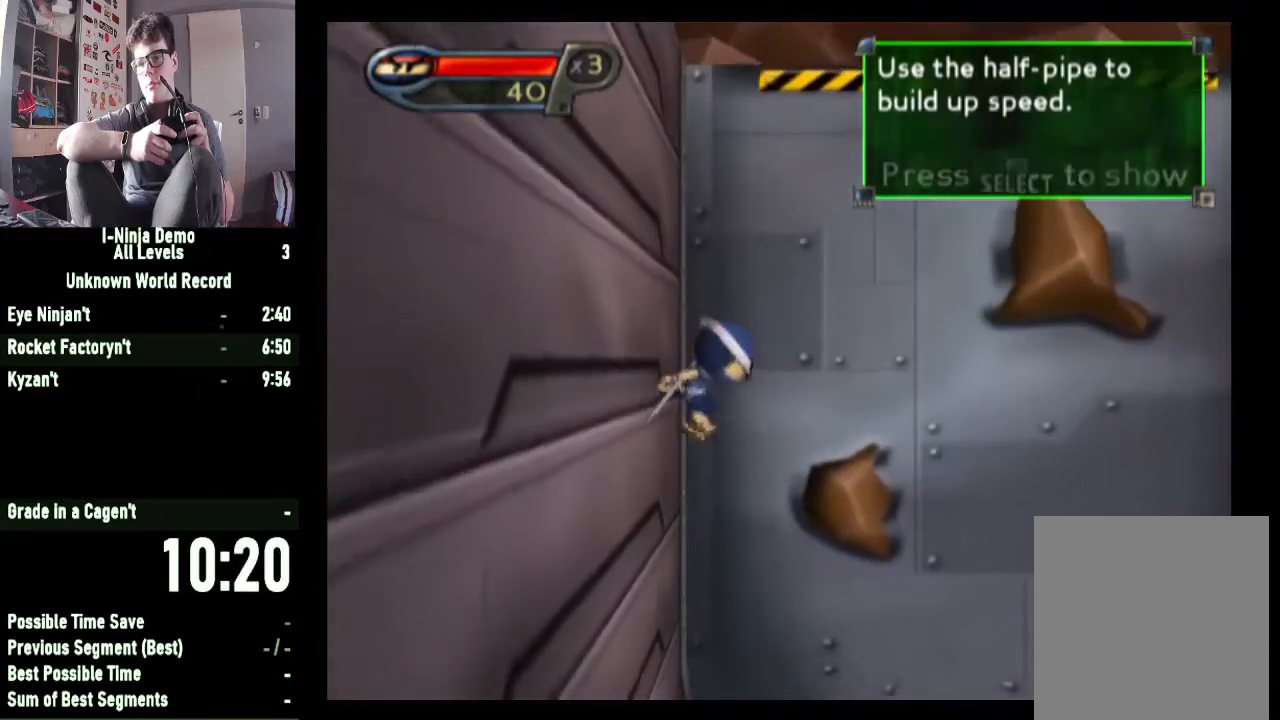
{"buttons": [], "left_stick": "right", "right_stick": "center", "button_events": []}
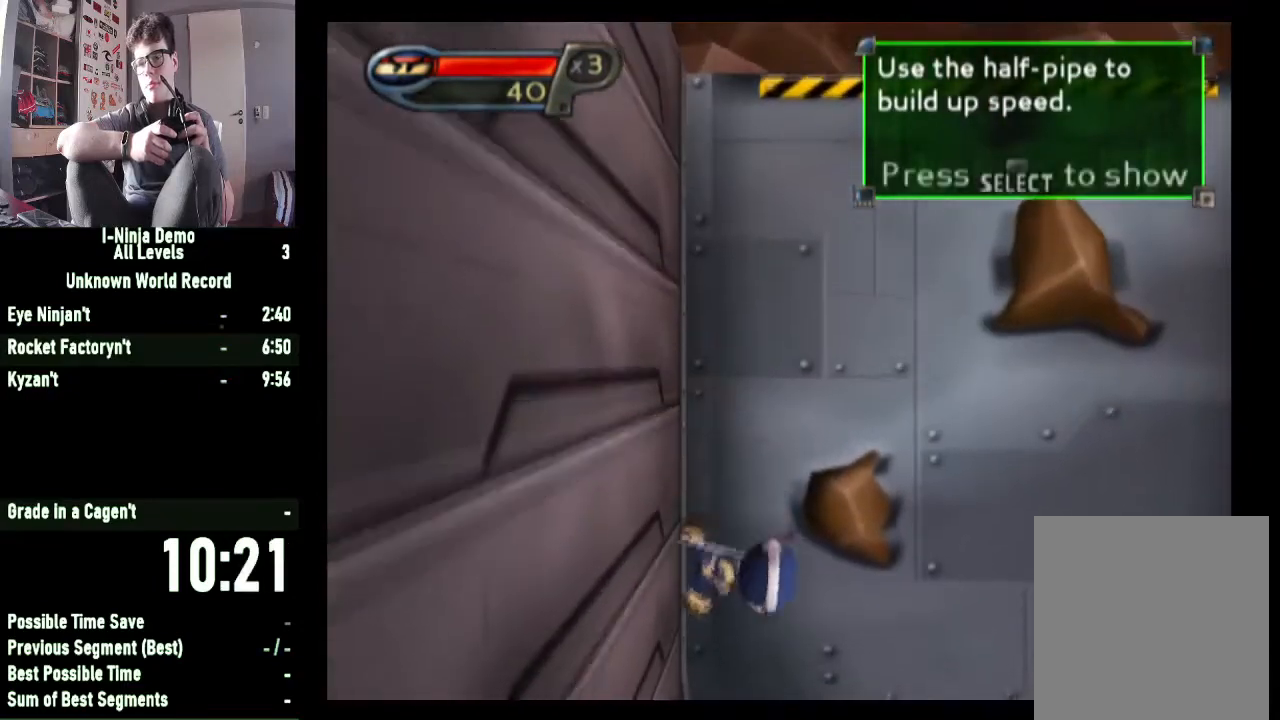
{"buttons": [], "left_stick": "right", "right_stick": "center", "button_events": []}
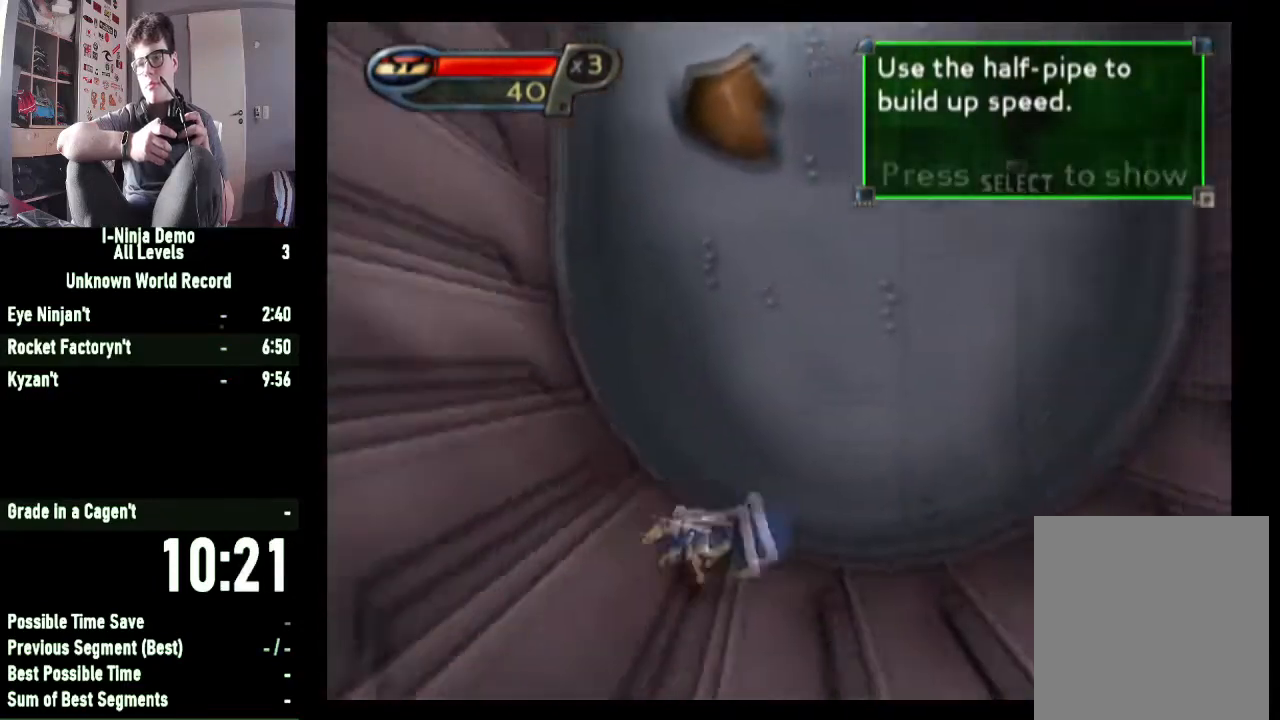
{"buttons": [], "left_stick": "right", "right_stick": "center", "button_events": []}
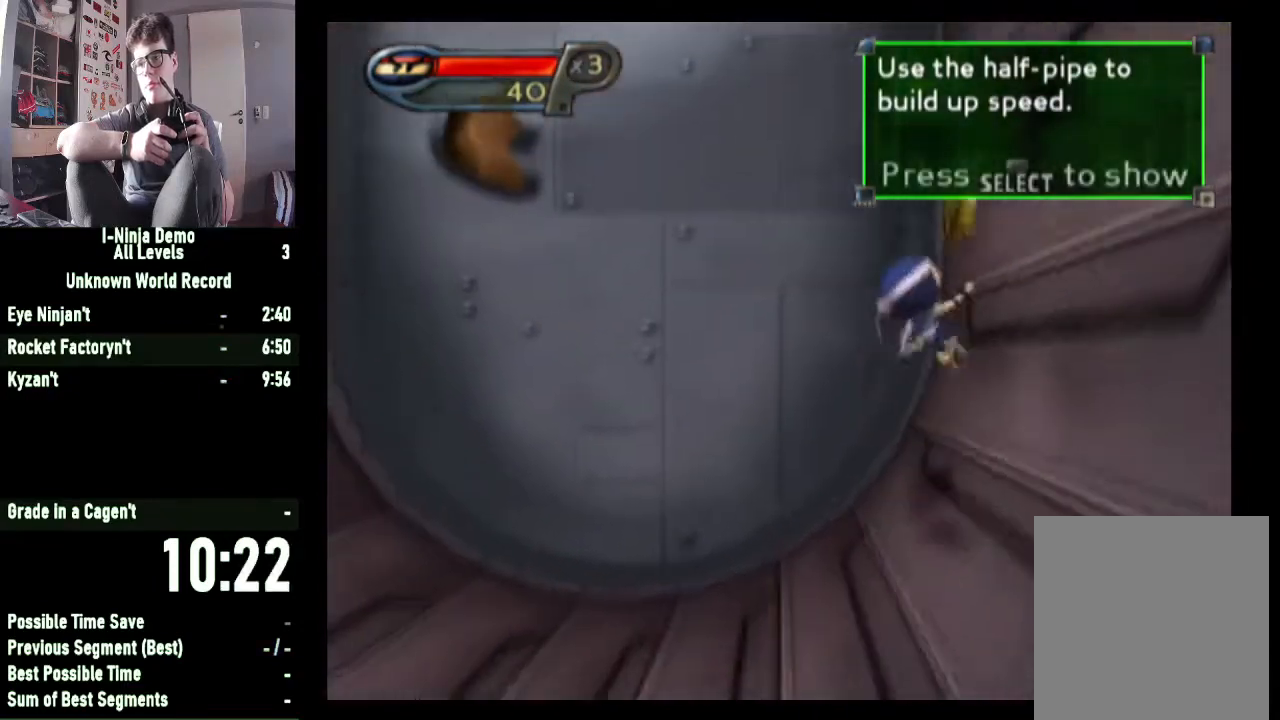
{"buttons": [], "left_stick": "right", "right_stick": "center", "button_events": []}
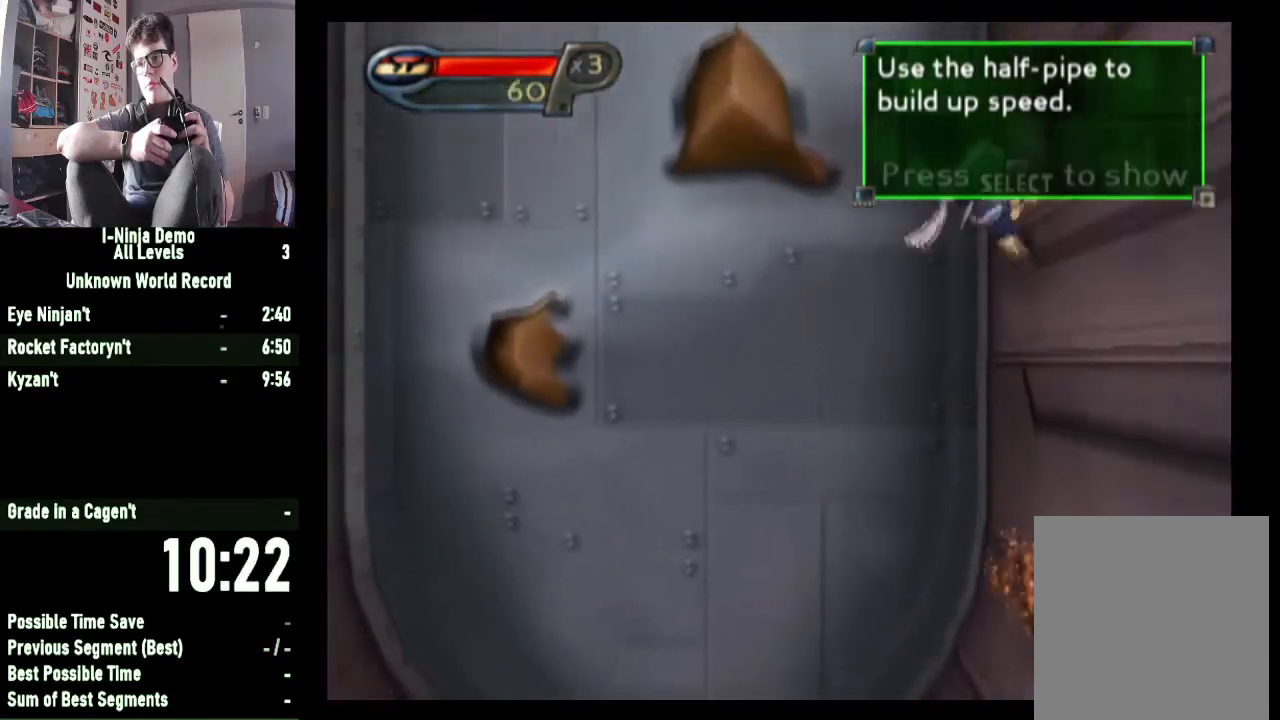
{"buttons": [], "left_stick": "right", "right_stick": "center", "button_events": [[333, "A", "down"], [500, "A", "up"]]}
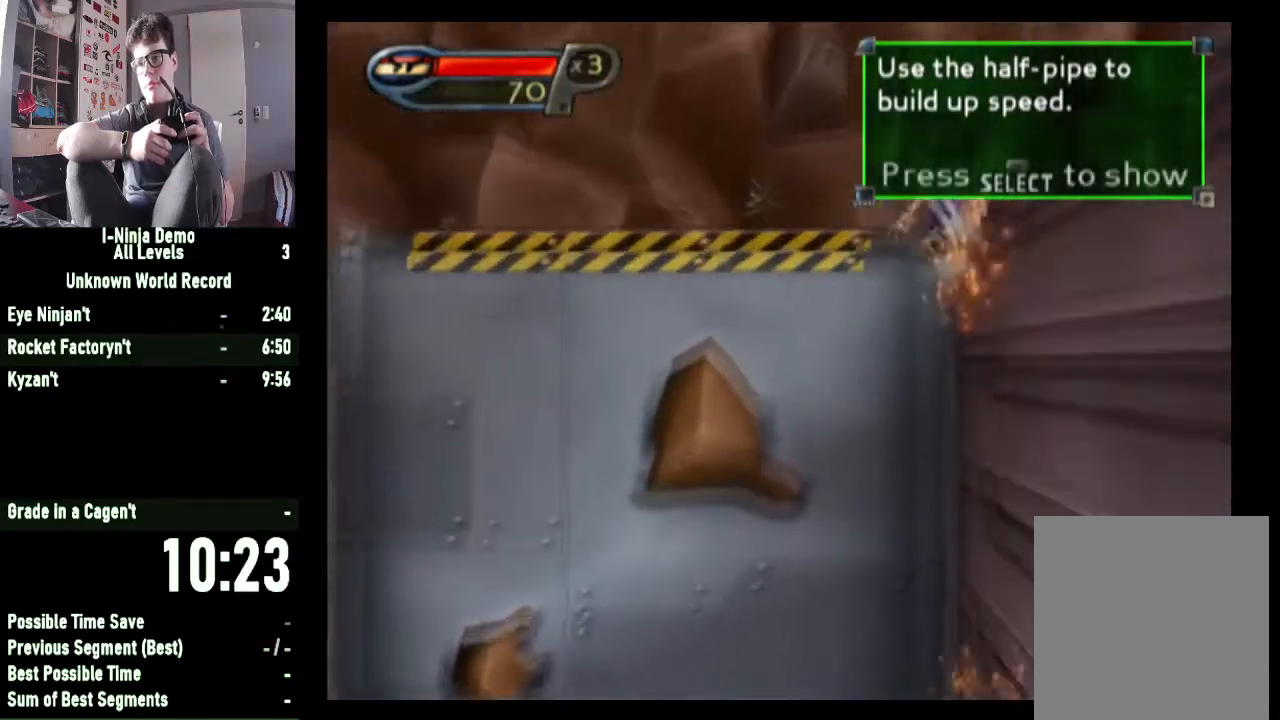
{"buttons": [], "left_stick": "right", "right_stick": "center", "button_events": [[233, "A", "down"], [400, "A", "up"]]}